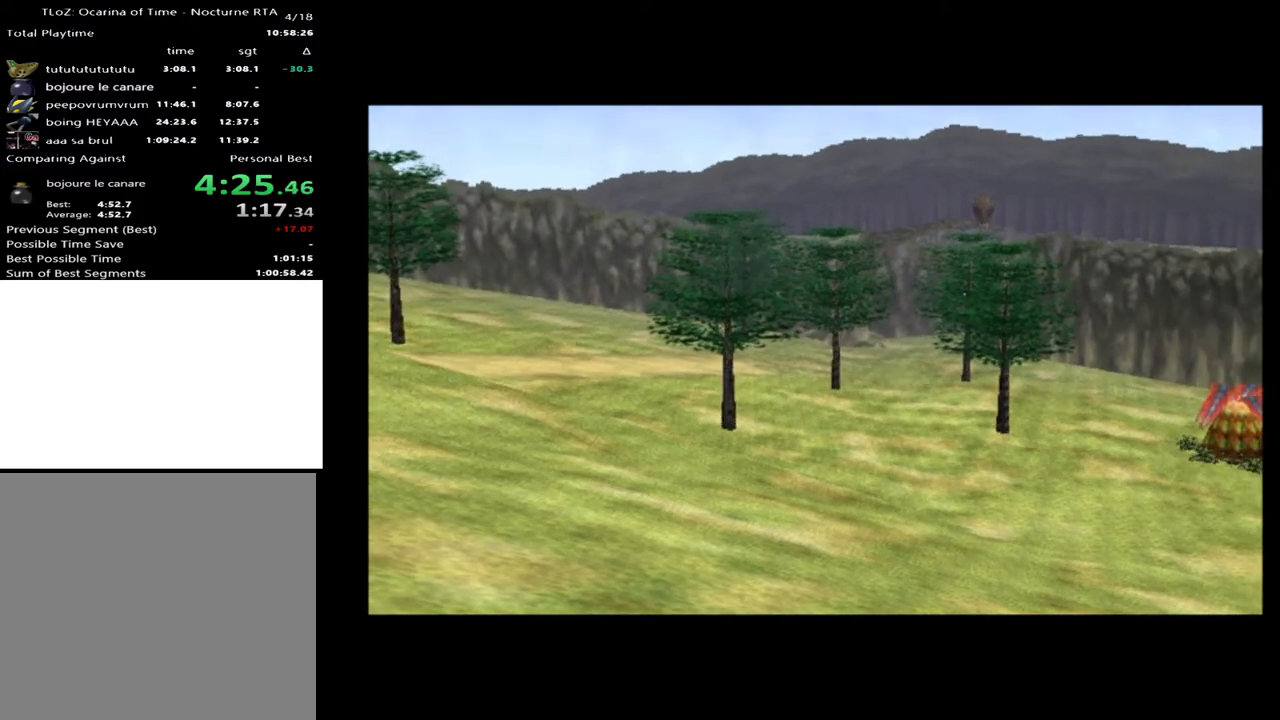
Gameplay with a controller (Xbox layout); each line is a JSON object with the inputs held at the frame after it. "events" lists button and stick changes between this image and that frame as [ms after this image, input, new state], when the widget could be followed in between. Not read: L1 L3 R1 R3.
{"buttons": [], "left_stick": "up", "right_stick": "center", "events": [[367, "left_stick", "up"]]}
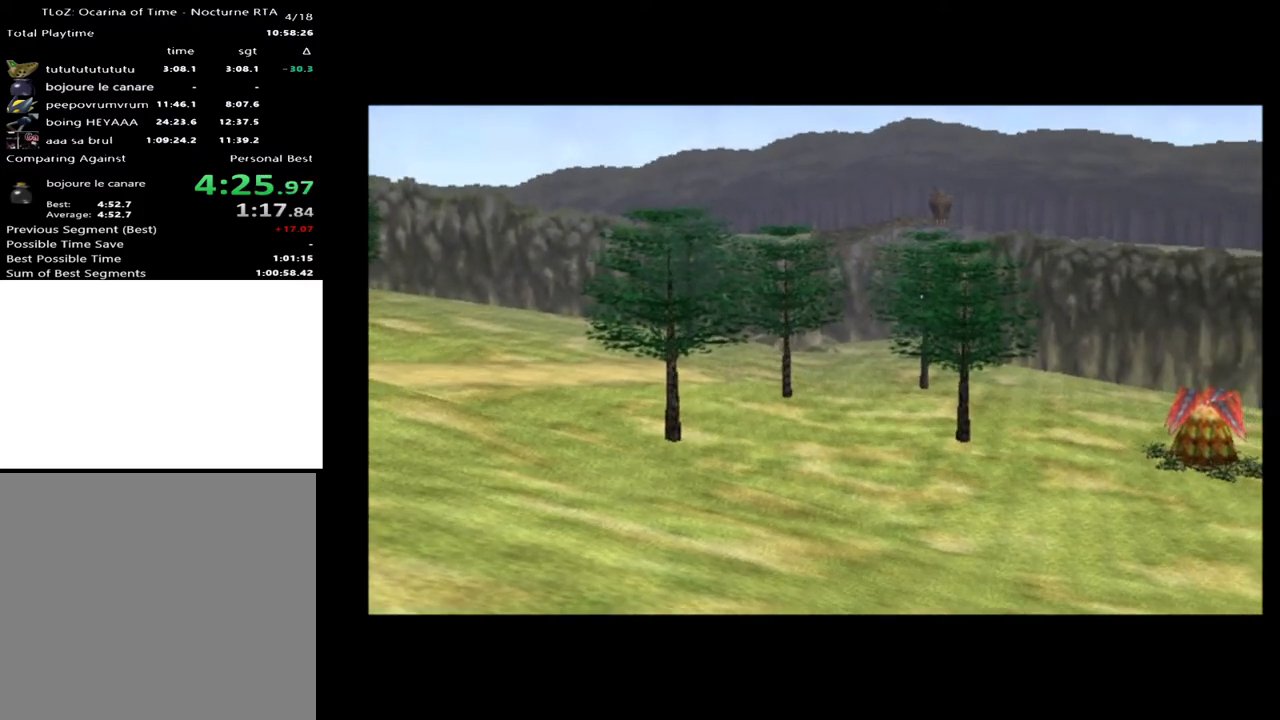
{"buttons": [], "left_stick": "up", "right_stick": "center", "events": []}
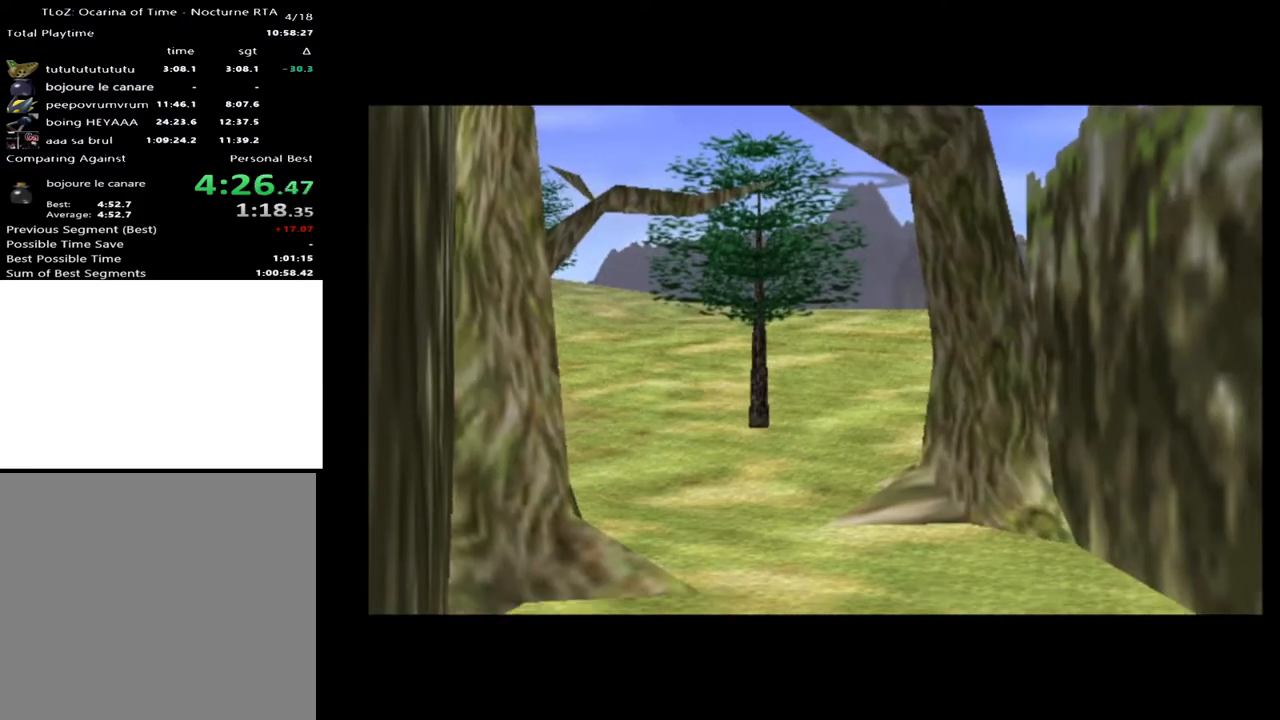
{"buttons": [], "left_stick": "up", "right_stick": "center", "events": []}
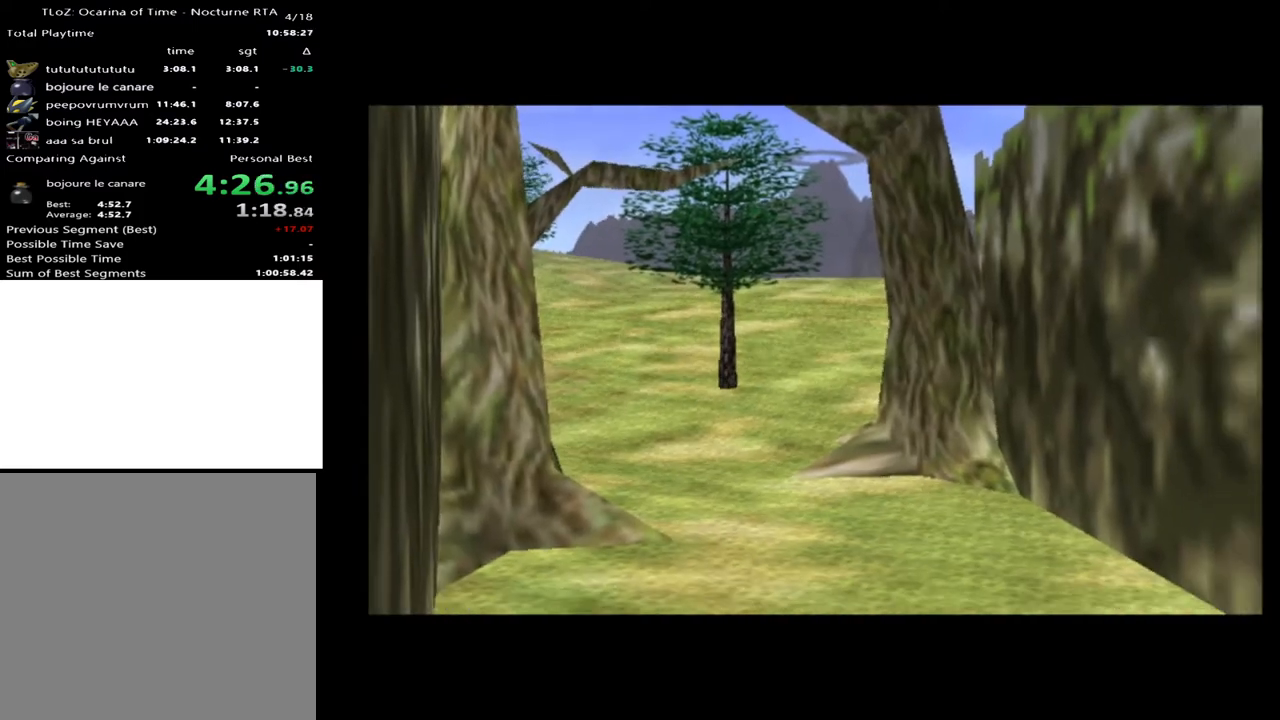
{"buttons": [], "left_stick": "up", "right_stick": "center", "events": []}
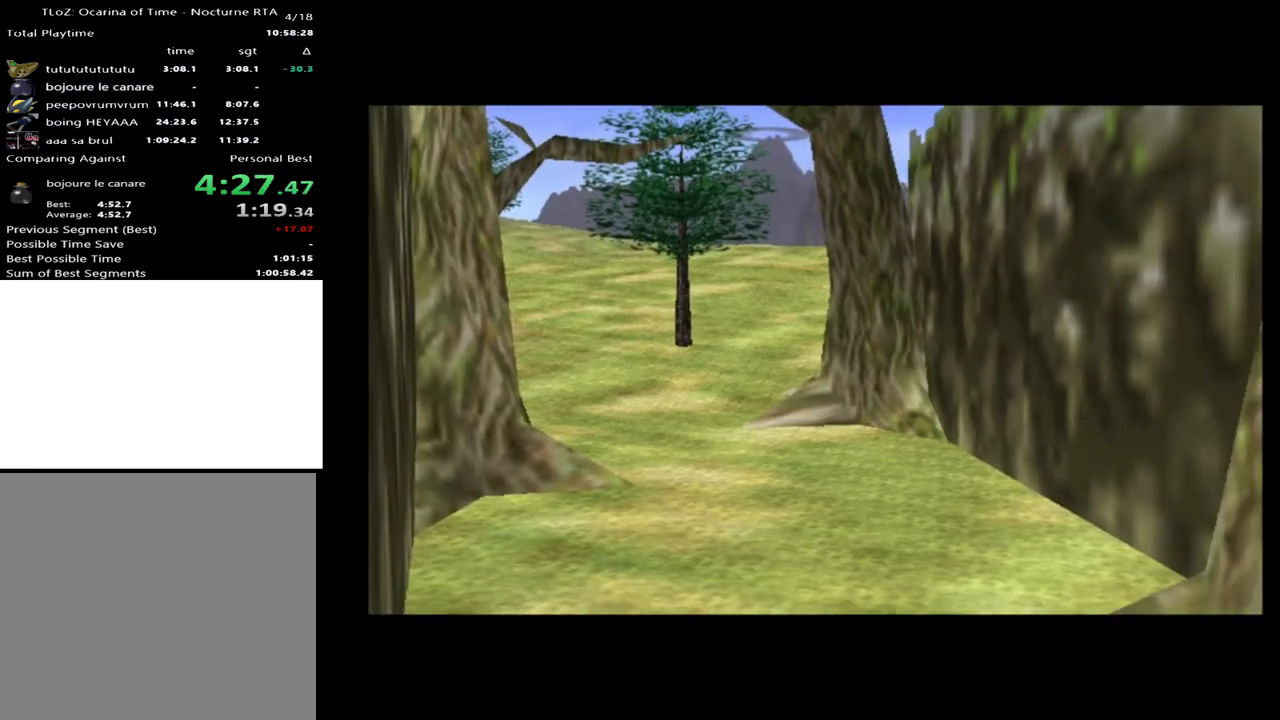
{"buttons": [], "left_stick": "up", "right_stick": "center", "events": []}
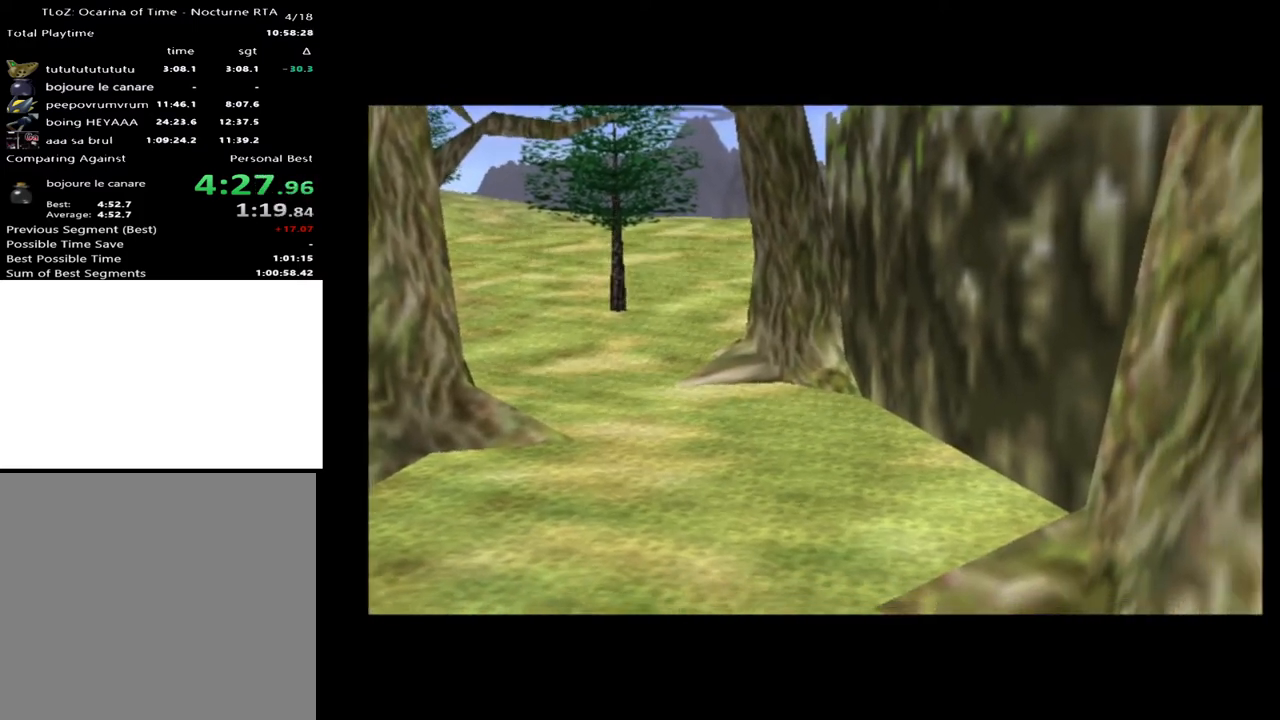
{"buttons": [], "left_stick": "up", "right_stick": "center", "events": []}
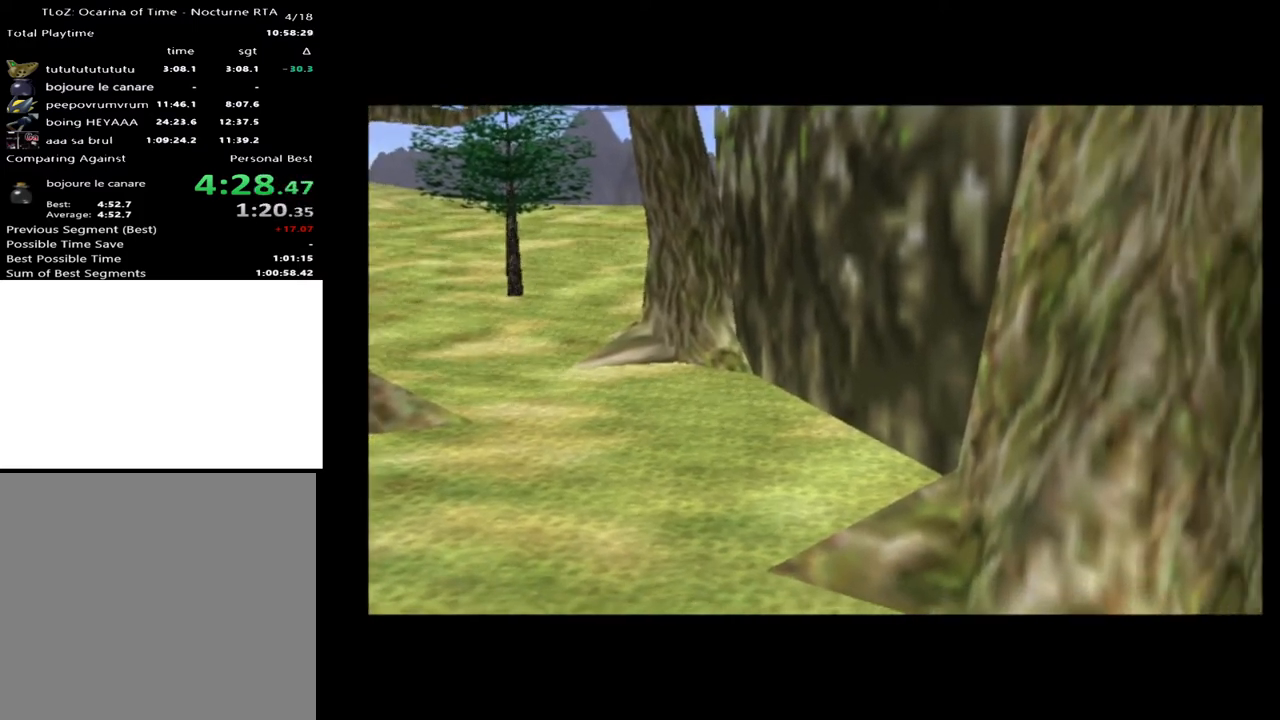
{"buttons": [], "left_stick": "up", "right_stick": "center", "events": []}
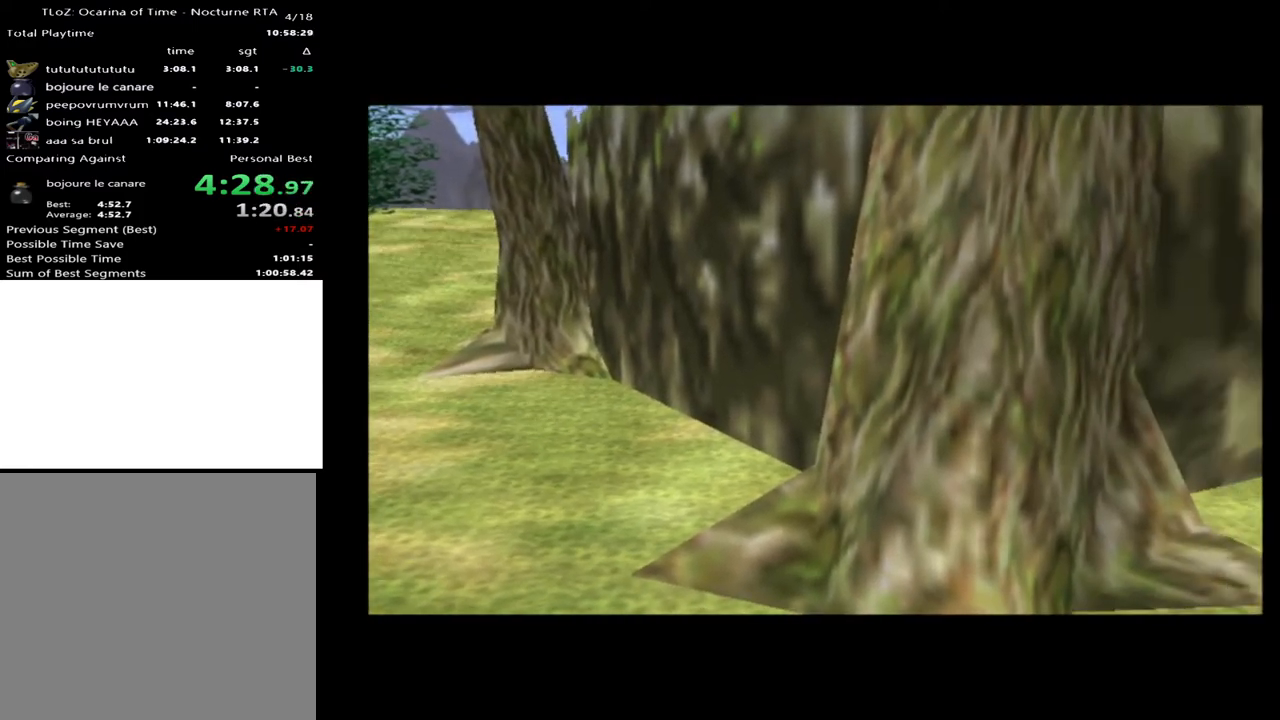
{"buttons": [], "left_stick": "up", "right_stick": "center", "events": []}
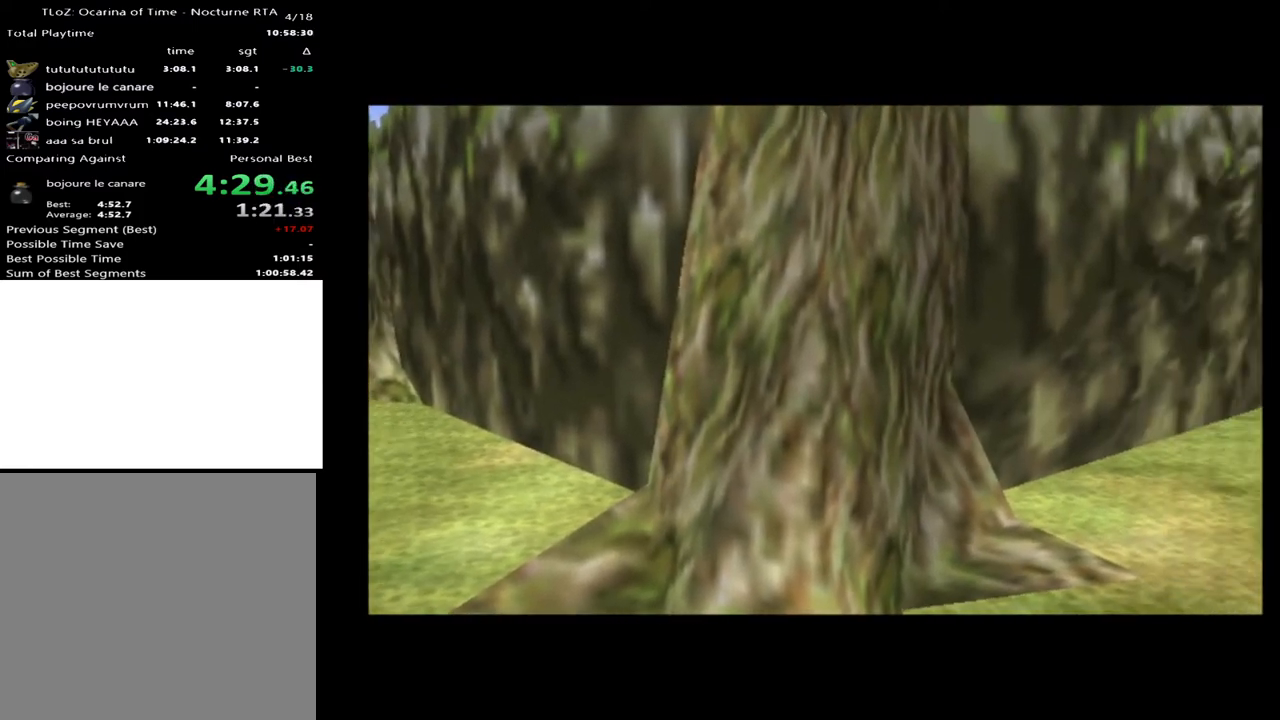
{"buttons": [], "left_stick": "up", "right_stick": "center", "events": []}
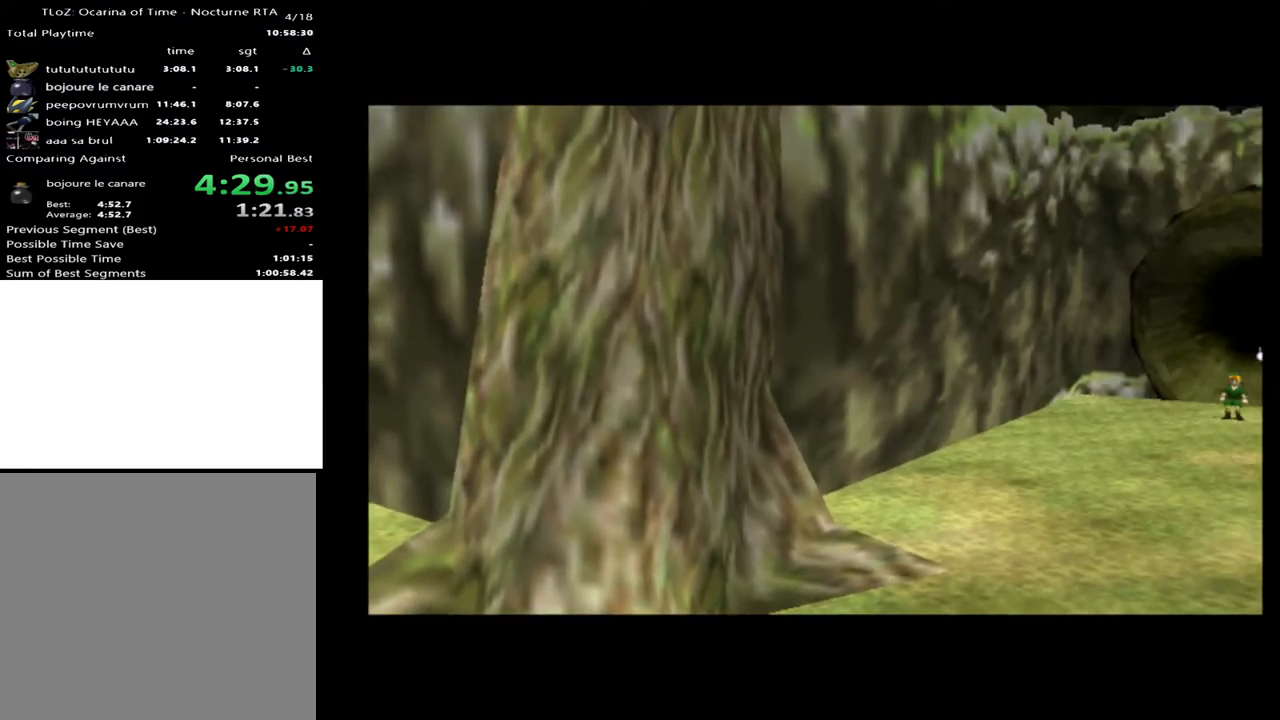
{"buttons": [], "left_stick": "up", "right_stick": "center", "events": []}
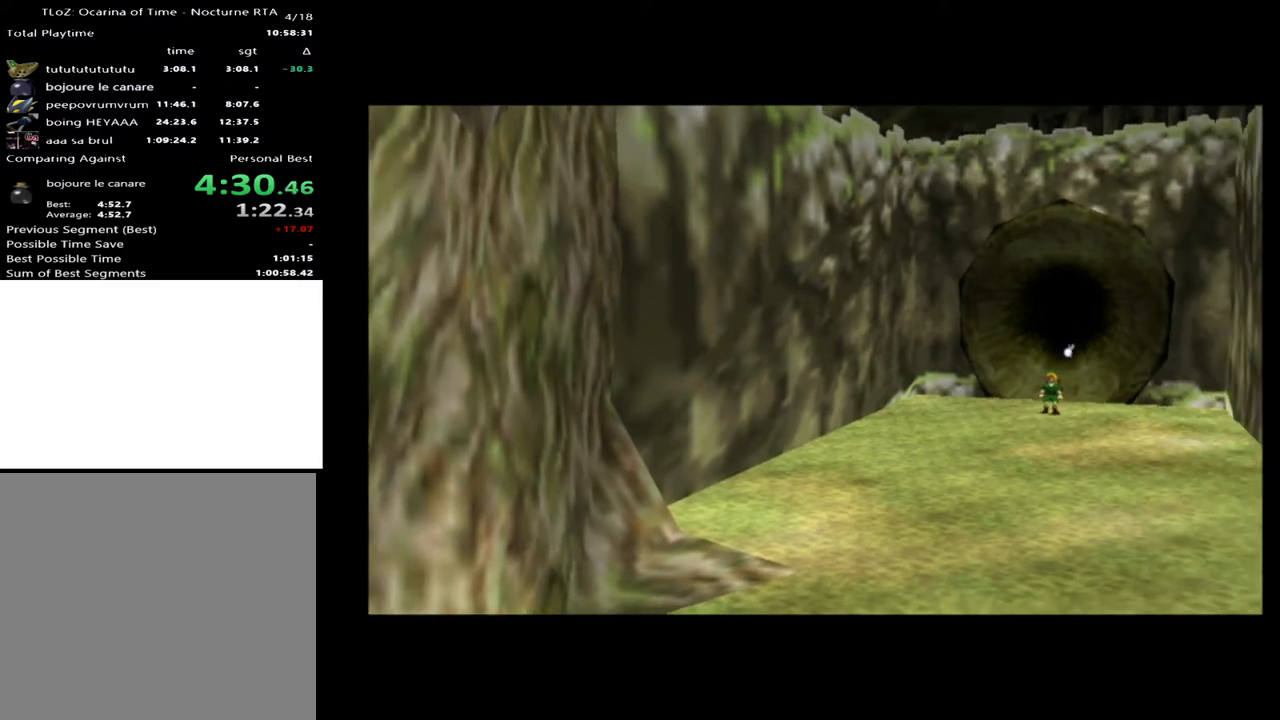
{"buttons": [], "left_stick": "up", "right_stick": "center", "events": []}
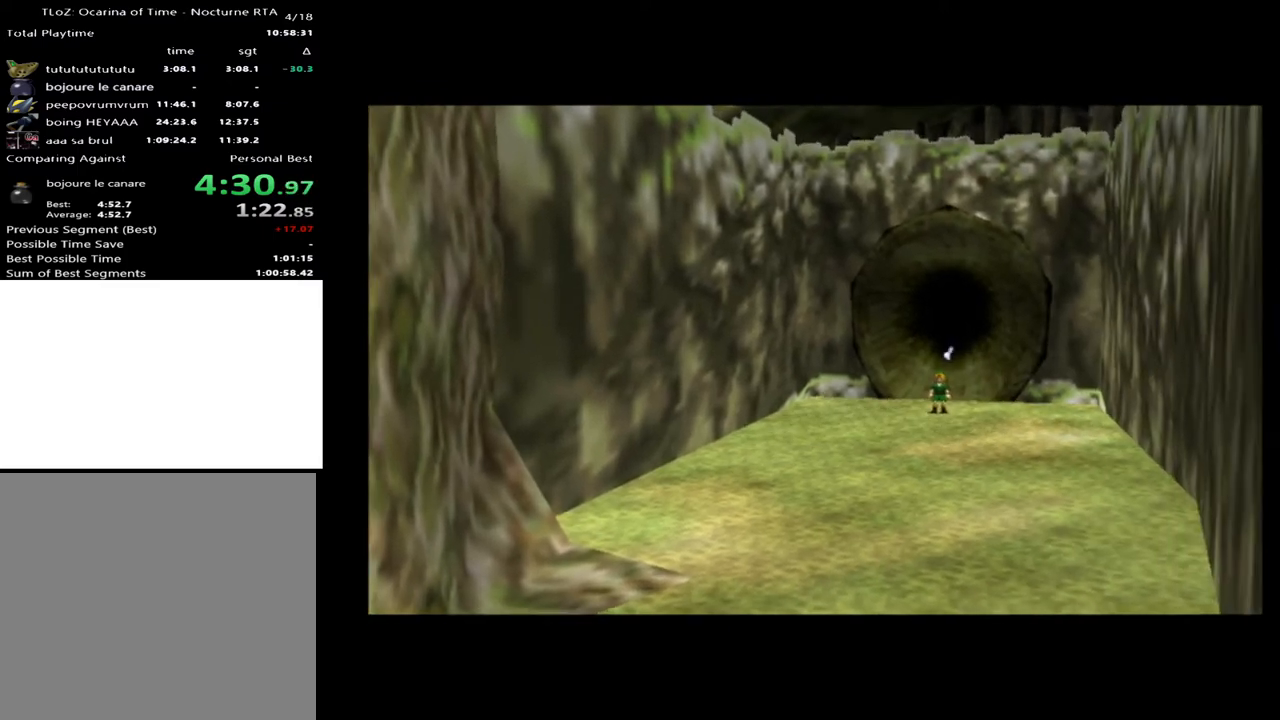
{"buttons": [], "left_stick": "up", "right_stick": "center", "events": []}
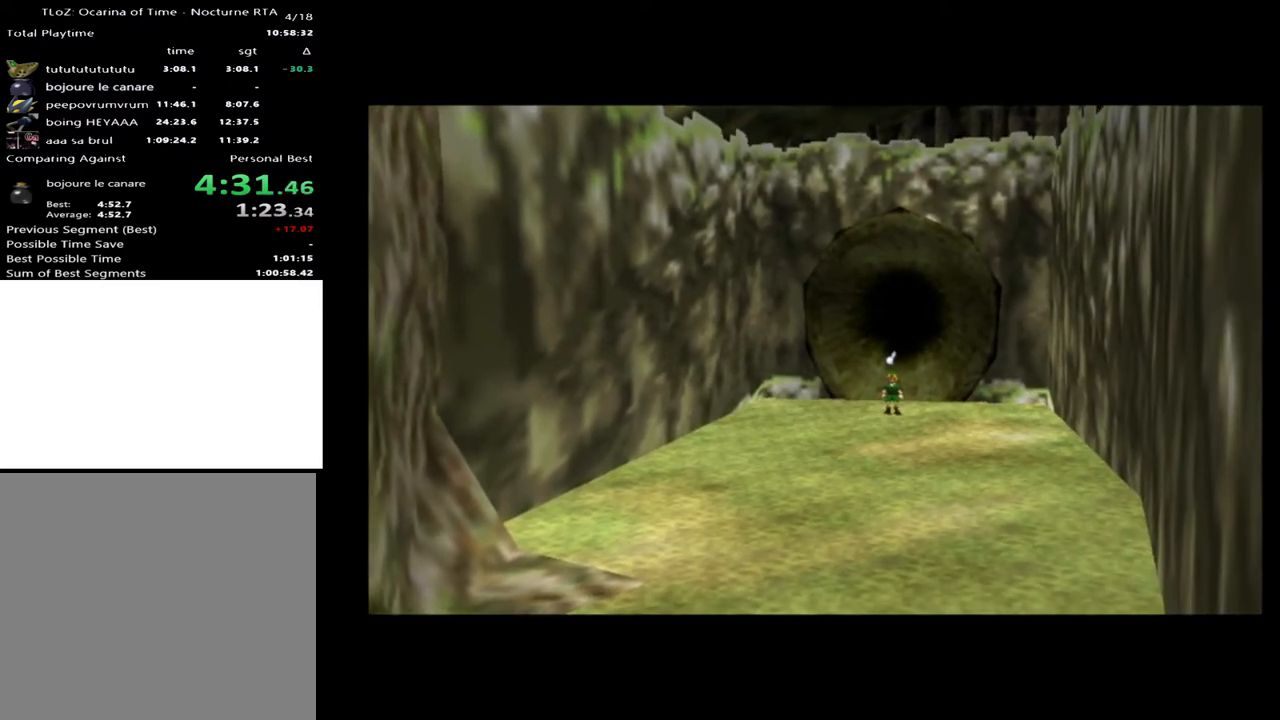
{"buttons": [], "left_stick": "up", "right_stick": "center", "events": []}
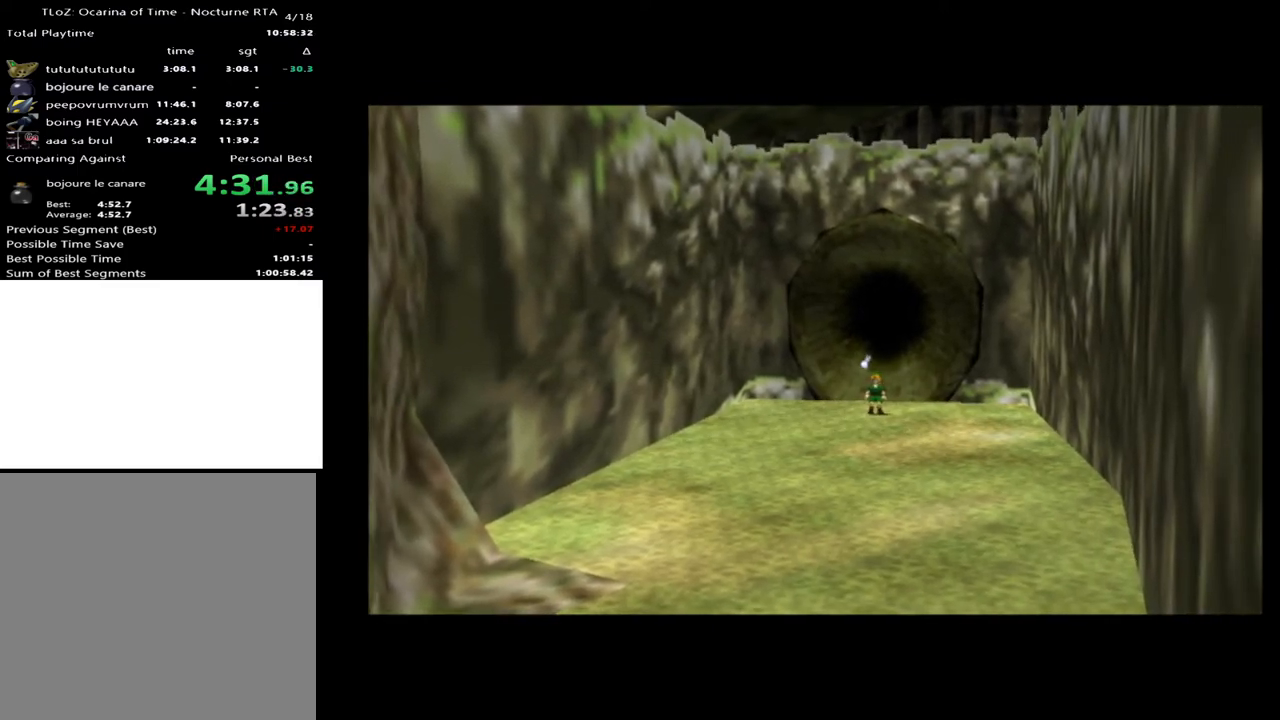
{"buttons": [], "left_stick": "up", "right_stick": "center", "events": []}
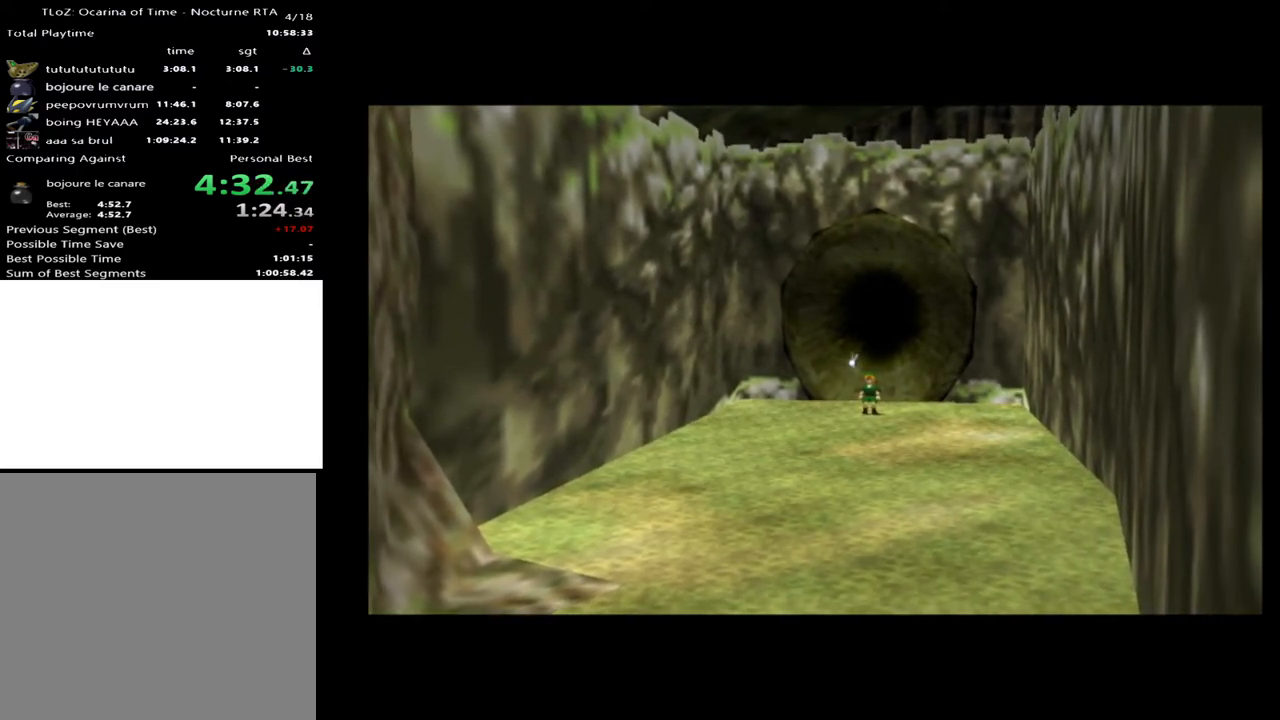
{"buttons": [], "left_stick": "up", "right_stick": "center", "events": []}
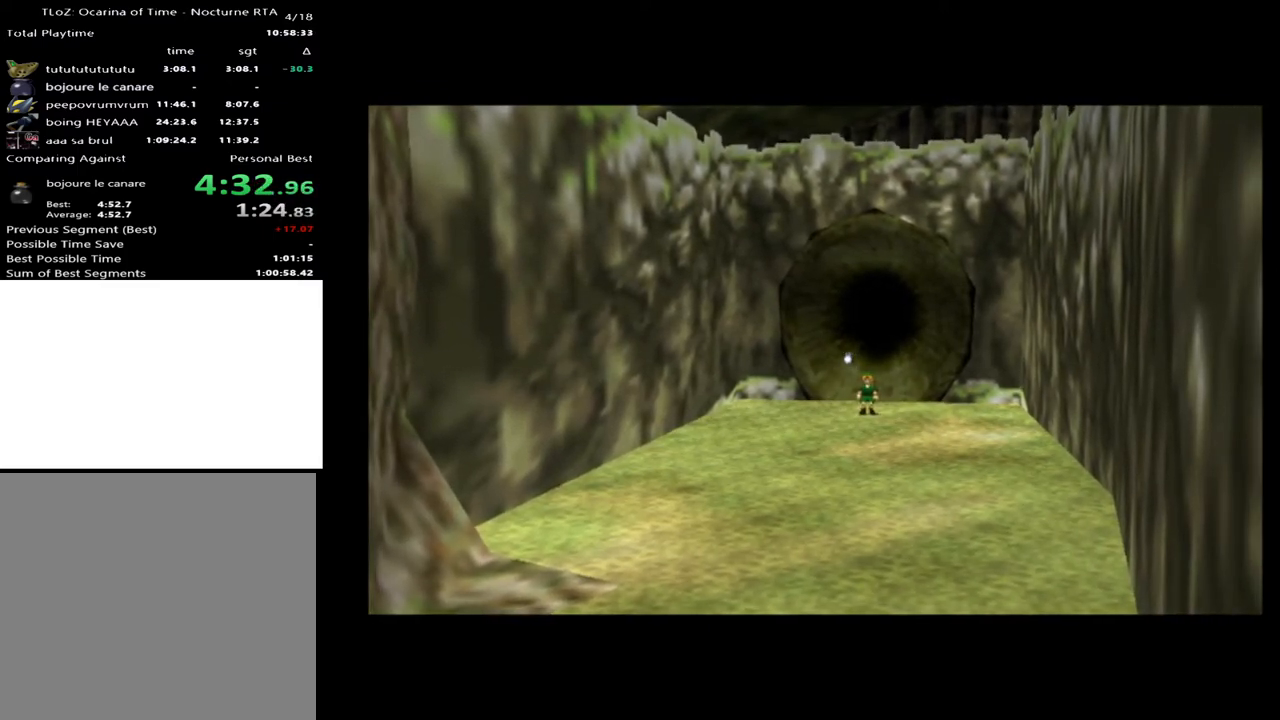
{"buttons": [], "left_stick": "up", "right_stick": "center", "events": []}
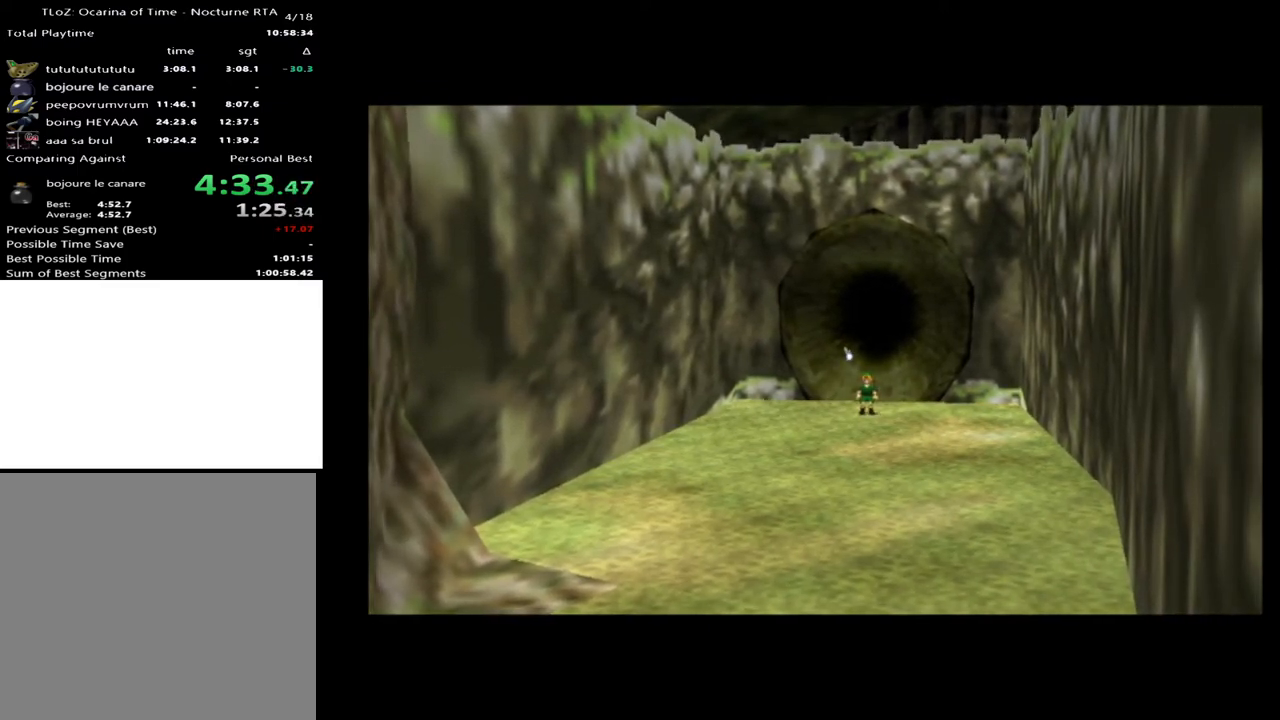
{"buttons": [], "left_stick": "up", "right_stick": "center", "events": []}
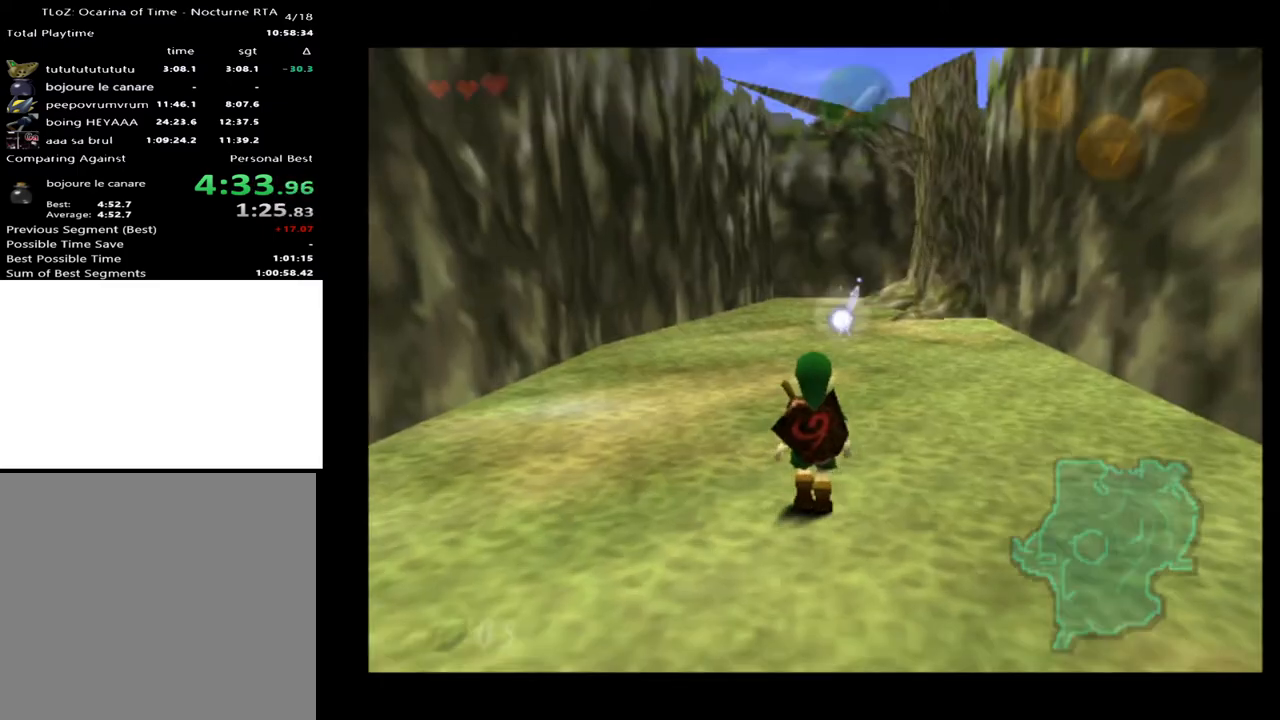
{"buttons": [], "left_stick": "up", "right_stick": "center", "events": [[67, "A", "down"], [200, "A", "up"]]}
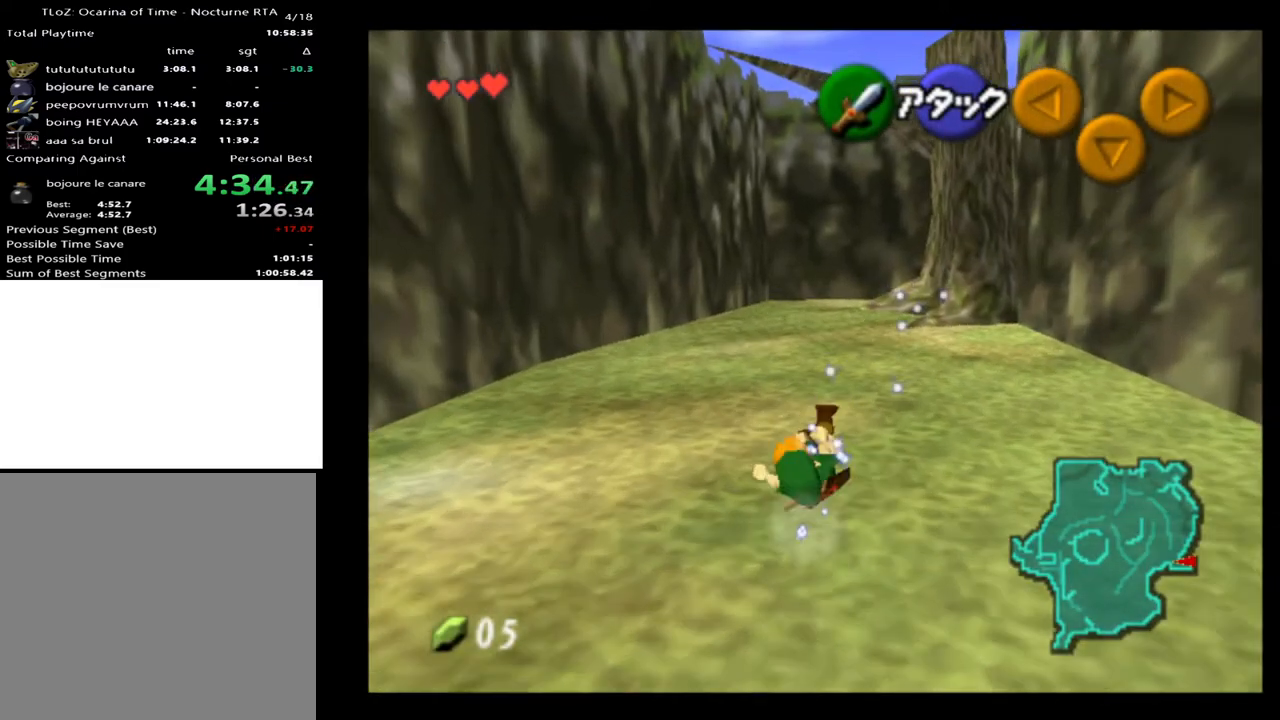
{"buttons": [], "left_stick": "up", "right_stick": "center", "events": [[267, "A", "down"], [433, "A", "up"]]}